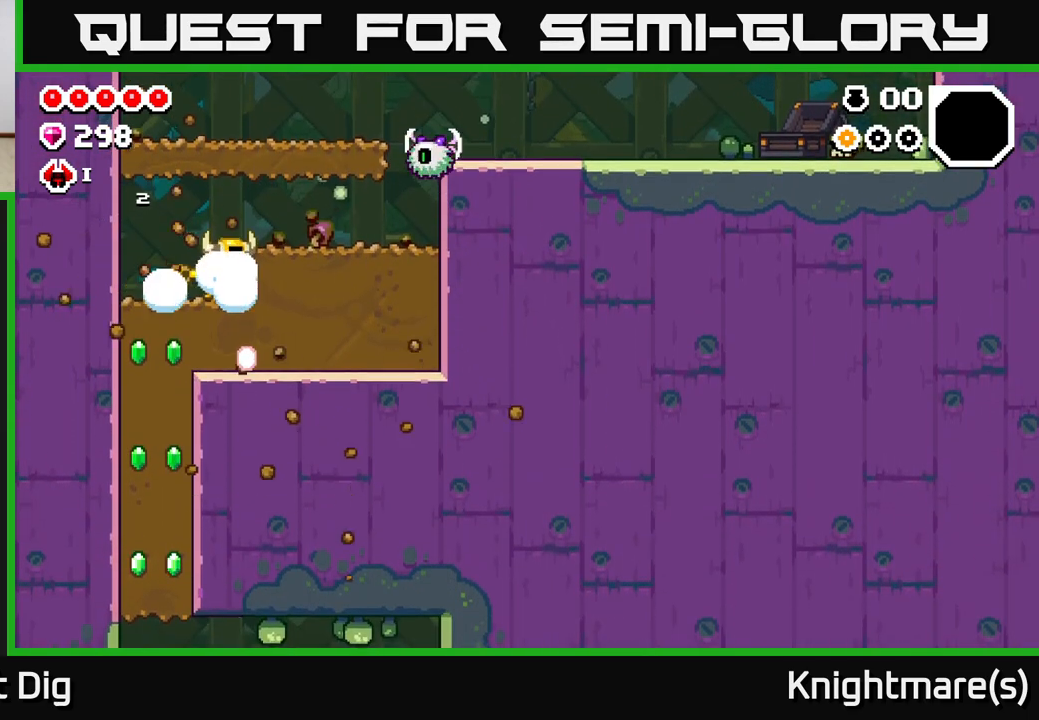
Gameplay with a controller (Xbox layout); each line is a JSON object with the inputs held at the frame after it. "events" lists button and stick changes between this image and that frame as [ms after this image, input, new state], when the widget could be followed in between.
{"buttons": ["X"], "left_stick": "right", "right_stick": "center", "events": [[33, "X", "down"], [133, "X", "up"], [217, "X", "down"], [333, "X", "up"], [417, "X", "down"]]}
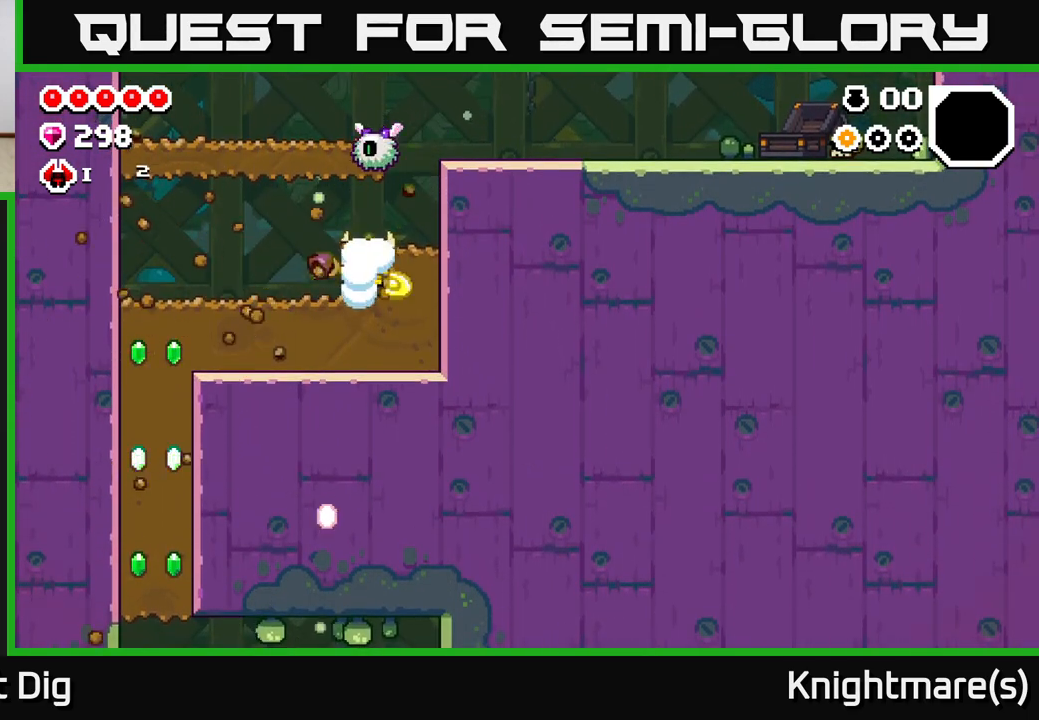
{"buttons": [], "left_stick": "left", "right_stick": "center", "events": [[33, "X", "up"], [67, "left_stick", "down"], [133, "X", "down"], [267, "X", "up"], [267, "left_stick", "left"], [367, "X", "down"], [483, "X", "up"]]}
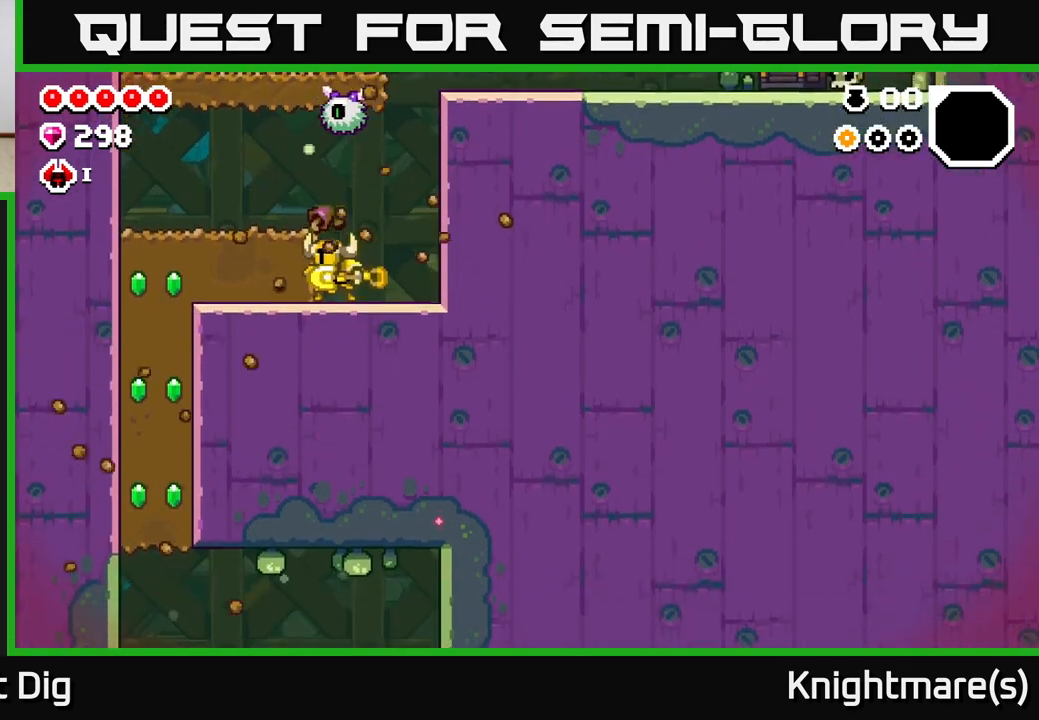
{"buttons": ["X"], "left_stick": "left", "right_stick": "center", "events": [[50, "X", "down"], [183, "X", "up"], [250, "X", "down"], [367, "X", "up"], [450, "X", "down"]]}
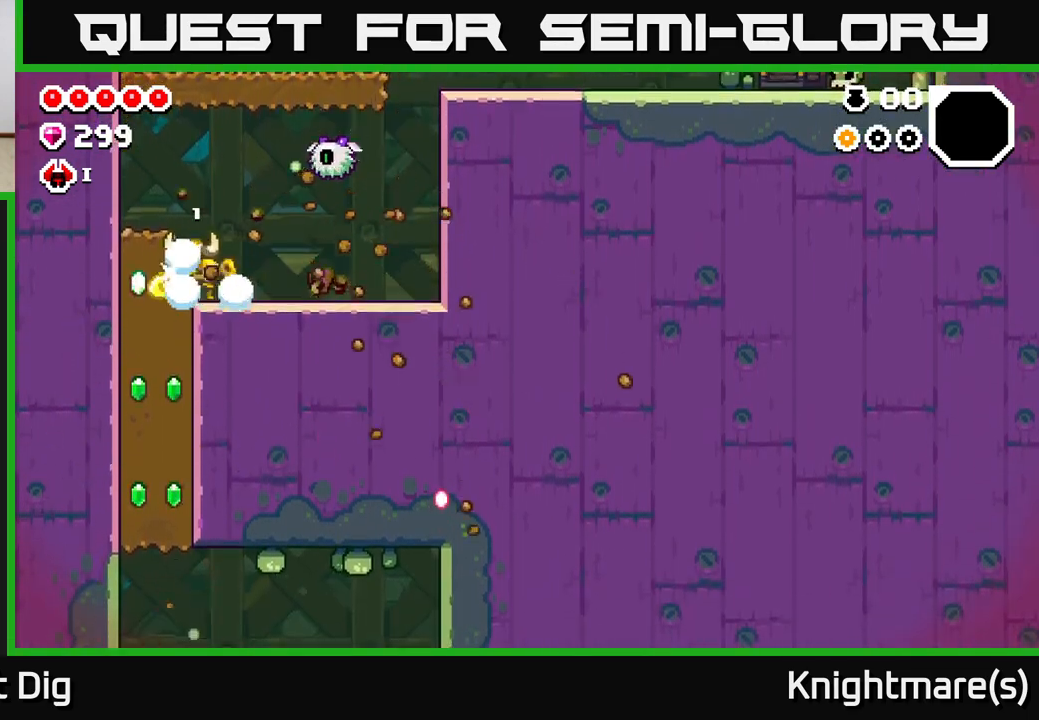
{"buttons": [], "left_stick": "down-left", "right_stick": "center", "events": [[67, "X", "up"], [67, "left_stick", "down-left"], [150, "X", "down"], [283, "X", "up"], [367, "X", "down"], [483, "X", "up"]]}
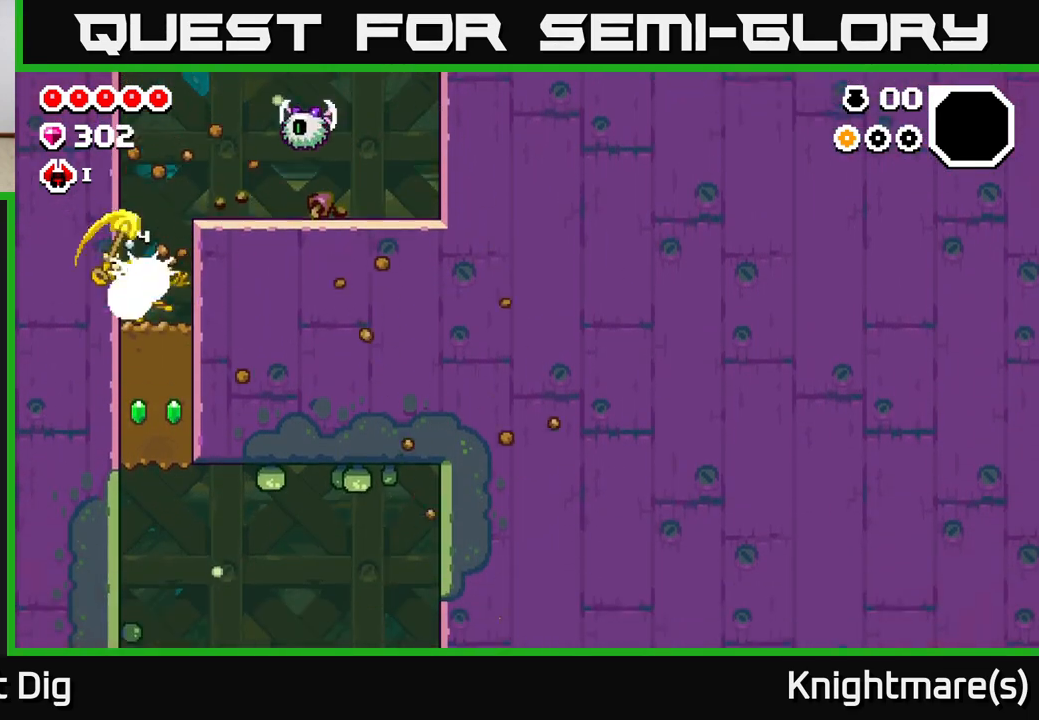
{"buttons": ["X"], "left_stick": "down-left", "right_stick": "center", "events": [[67, "X", "down"], [183, "X", "up"], [267, "X", "down"], [367, "X", "up"], [450, "X", "down"]]}
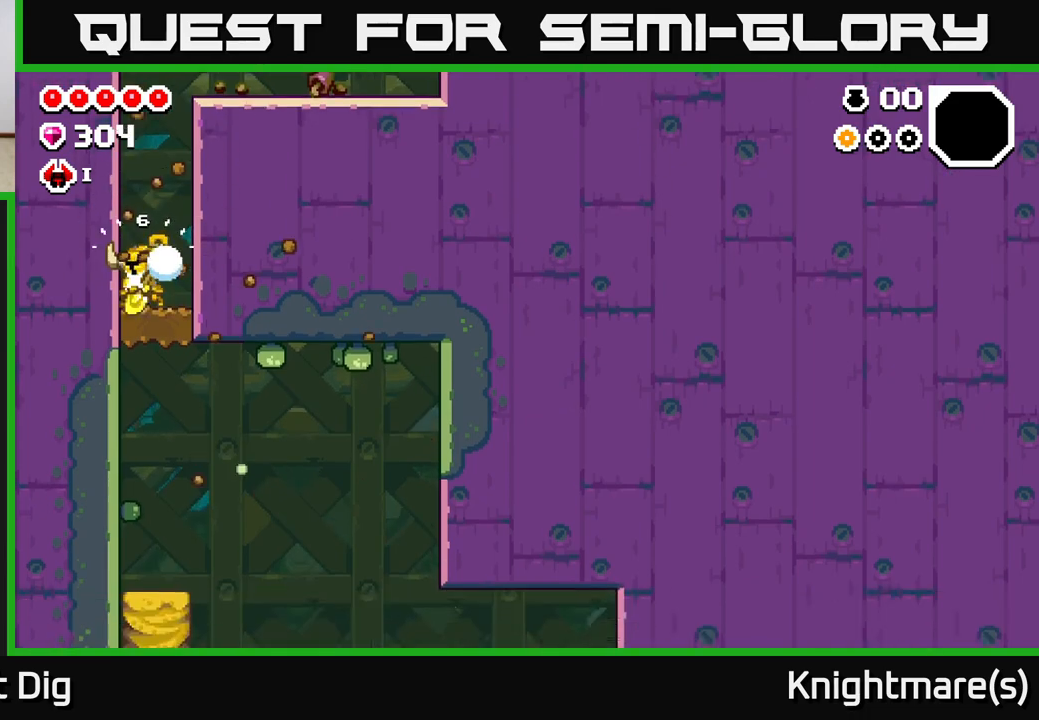
{"buttons": [], "left_stick": "down", "right_stick": "center", "events": [[100, "X", "up"], [183, "left_stick", "down"], [283, "left_stick", "center"], [417, "left_stick", "down"]]}
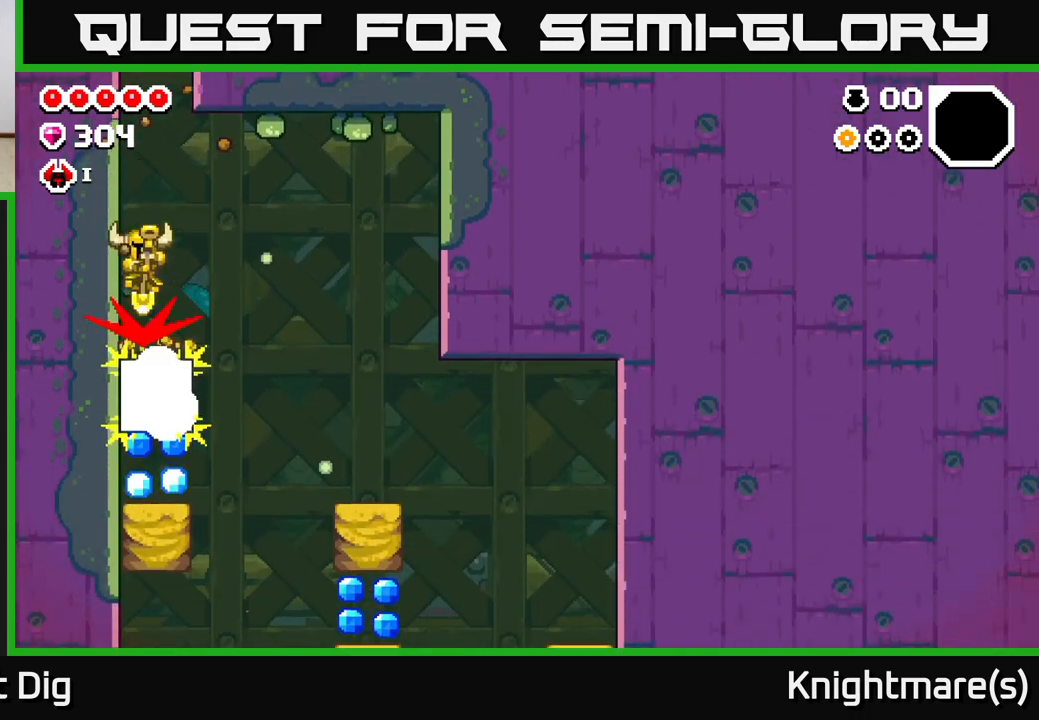
{"buttons": [], "left_stick": "down", "right_stick": "center", "events": [[250, "left_stick", "center"], [400, "left_stick", "down"]]}
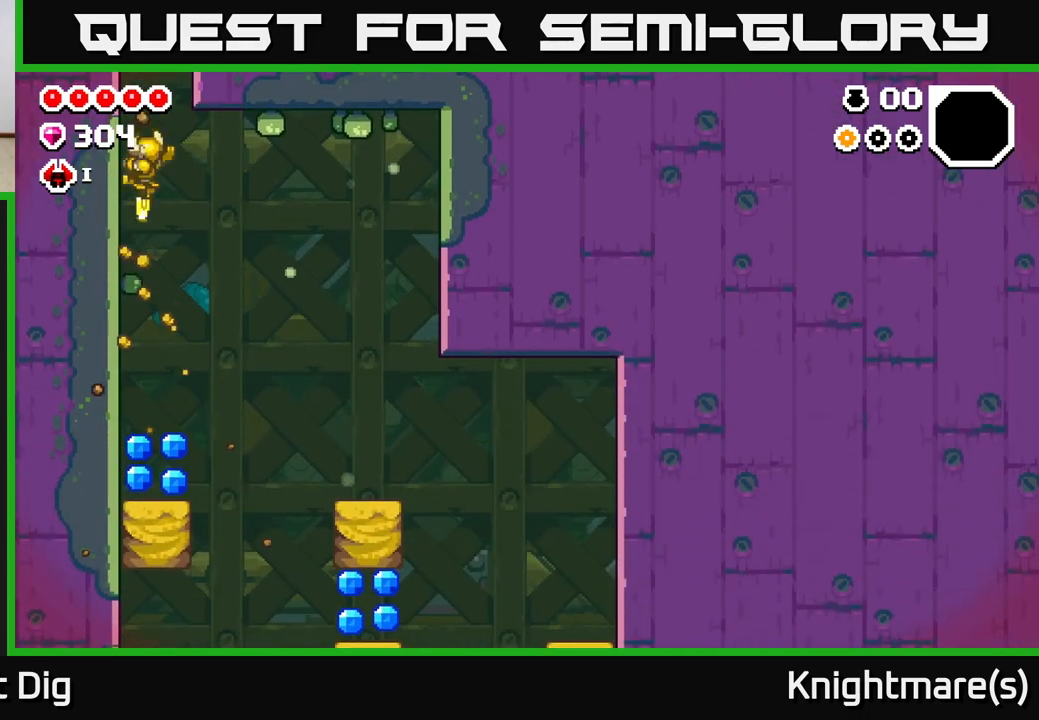
{"buttons": [], "left_stick": "right", "right_stick": "center", "events": [[483, "left_stick", "right"]]}
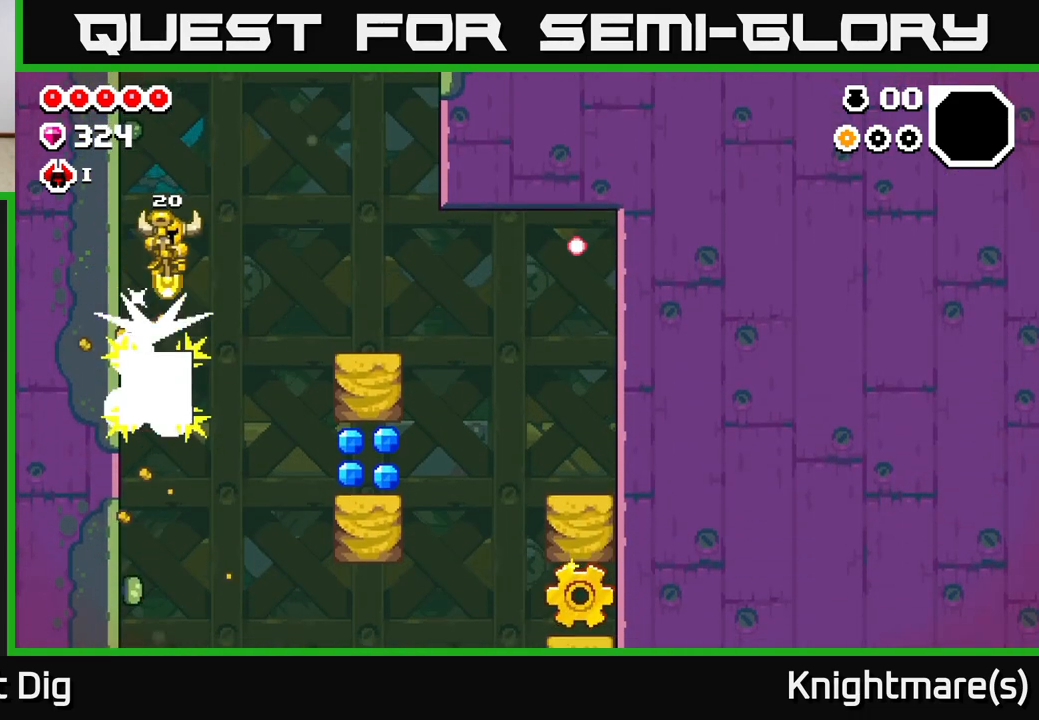
{"buttons": ["A"], "left_stick": "right", "right_stick": "center", "events": [[67, "A", "down"]]}
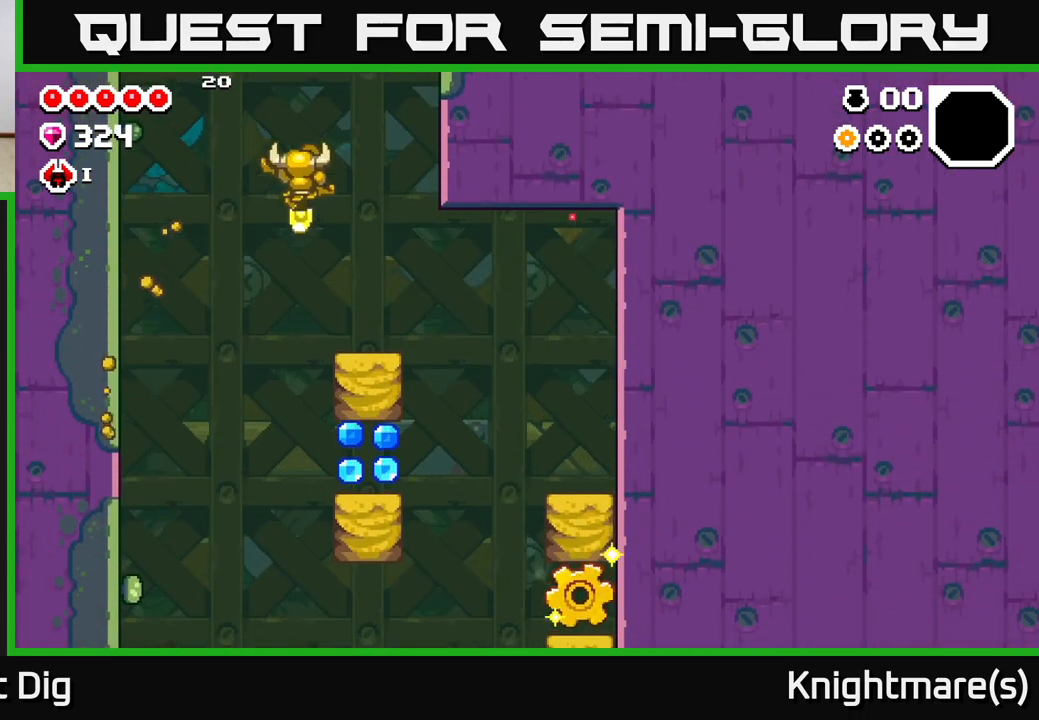
{"buttons": ["A"], "left_stick": "center", "right_stick": "center", "events": [[267, "left_stick", "down"], [467, "left_stick", "center"]]}
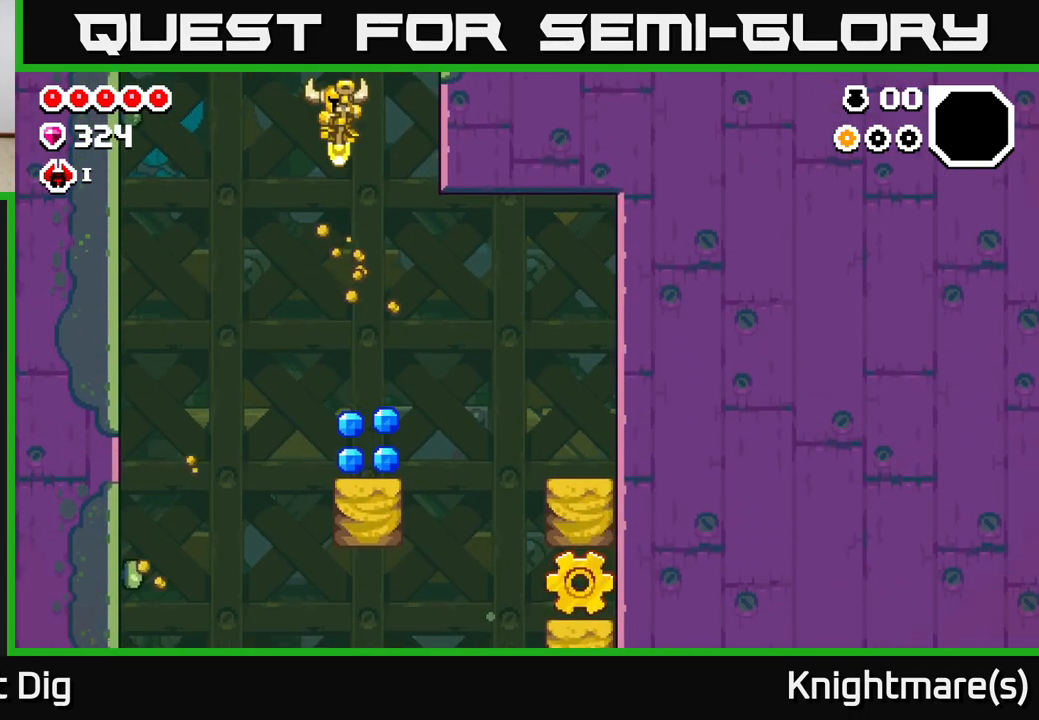
{"buttons": ["A"], "left_stick": "down", "right_stick": "center", "events": [[183, "left_stick", "down"], [333, "left_stick", "down-right"], [483, "left_stick", "down"]]}
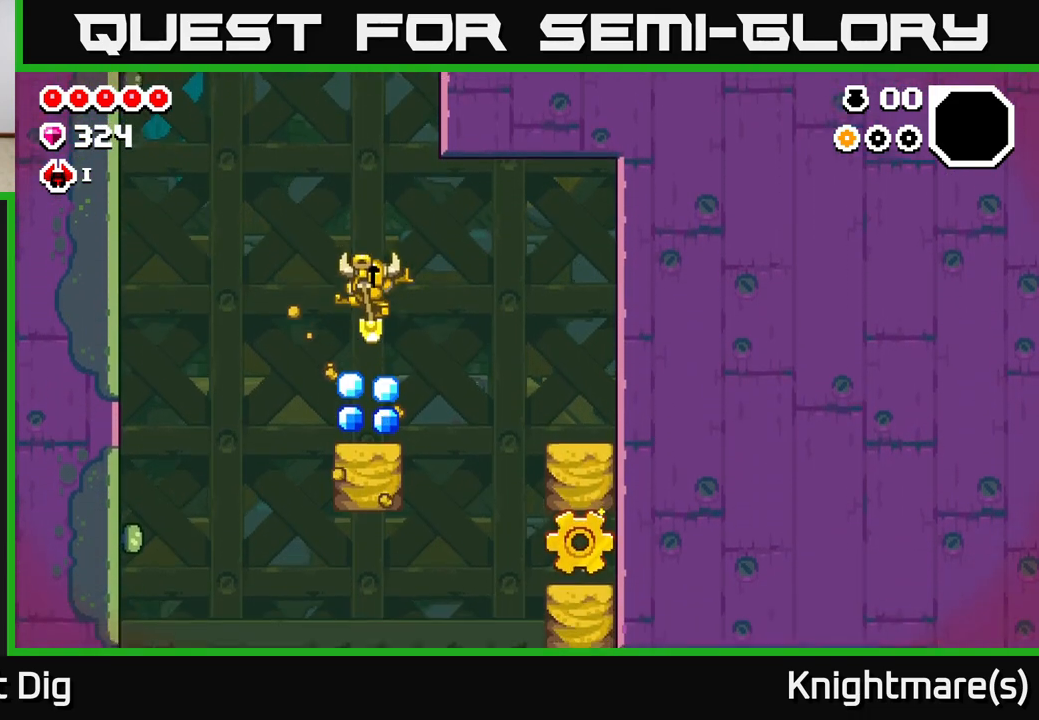
{"buttons": ["A"], "left_stick": "right", "right_stick": "center", "events": [[183, "left_stick", "down-right"], [350, "left_stick", "right"]]}
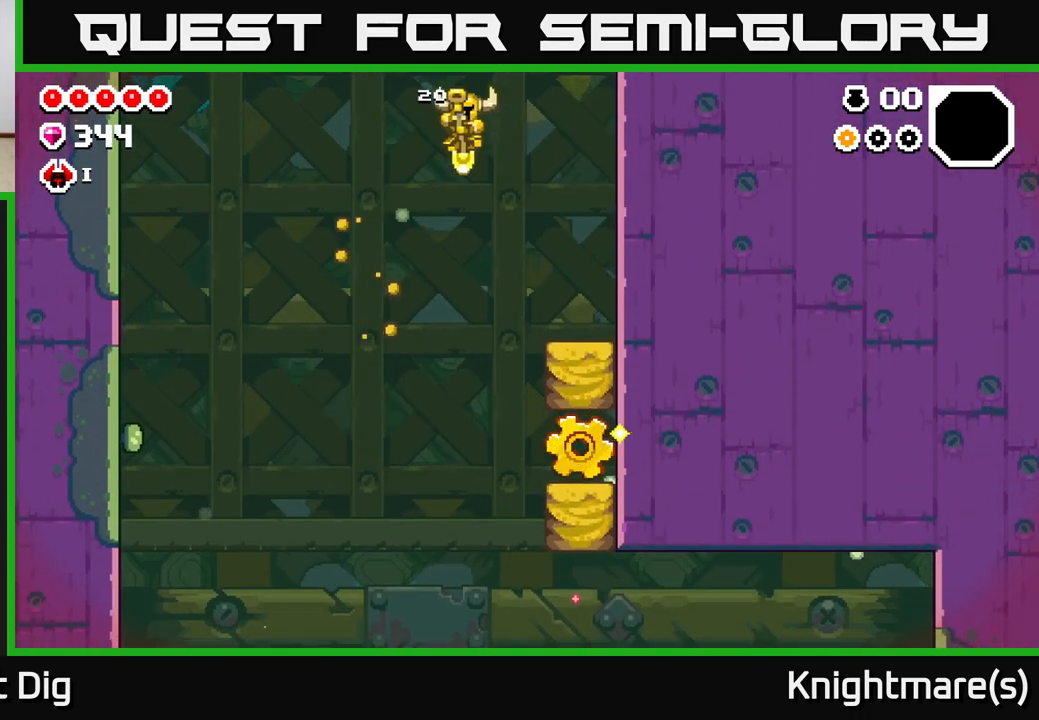
{"buttons": ["A"], "left_stick": "right", "right_stick": "center", "events": []}
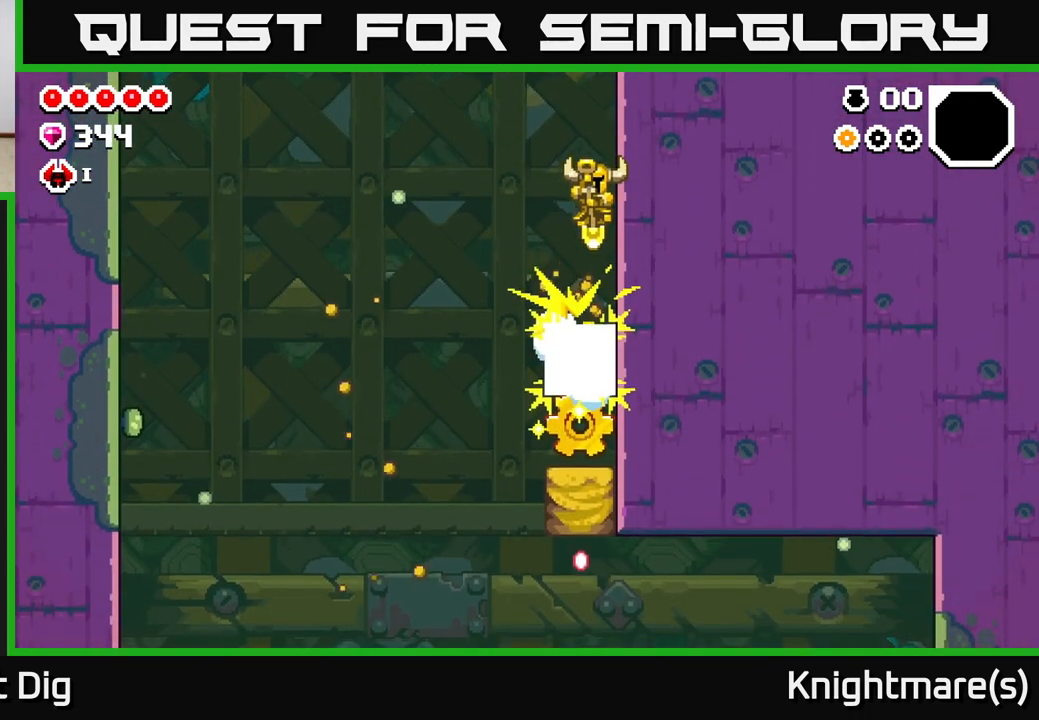
{"buttons": [], "left_stick": "down", "right_stick": "center", "events": [[117, "left_stick", "center"], [350, "A", "up"], [383, "left_stick", "down"]]}
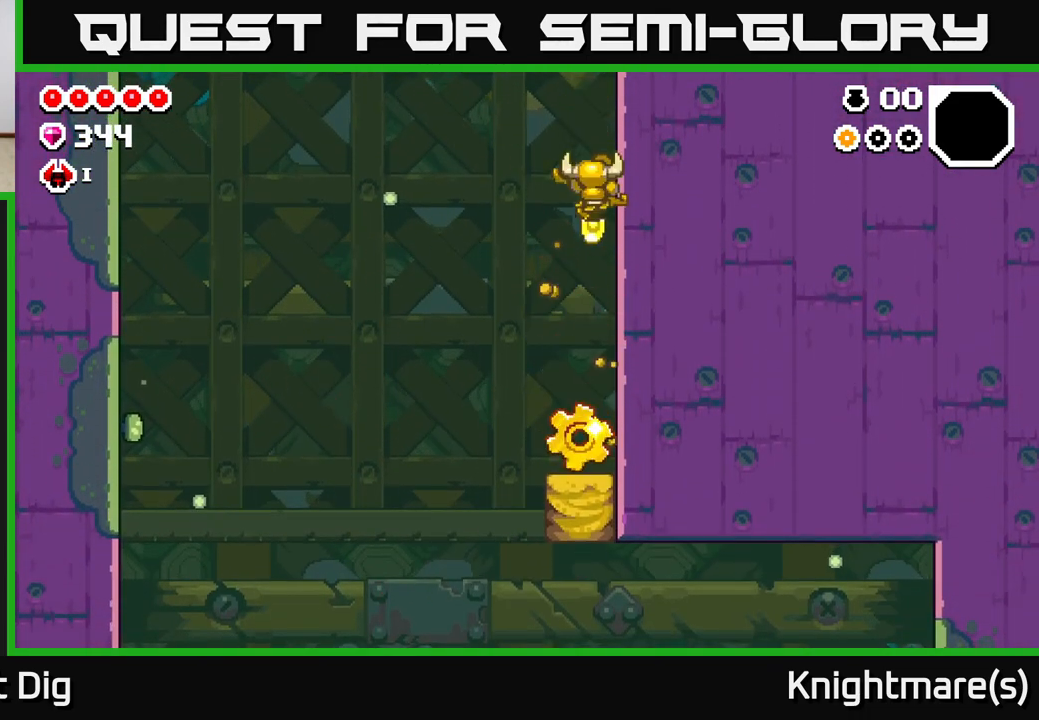
{"buttons": [], "left_stick": "left", "right_stick": "center", "events": [[483, "left_stick", "left"]]}
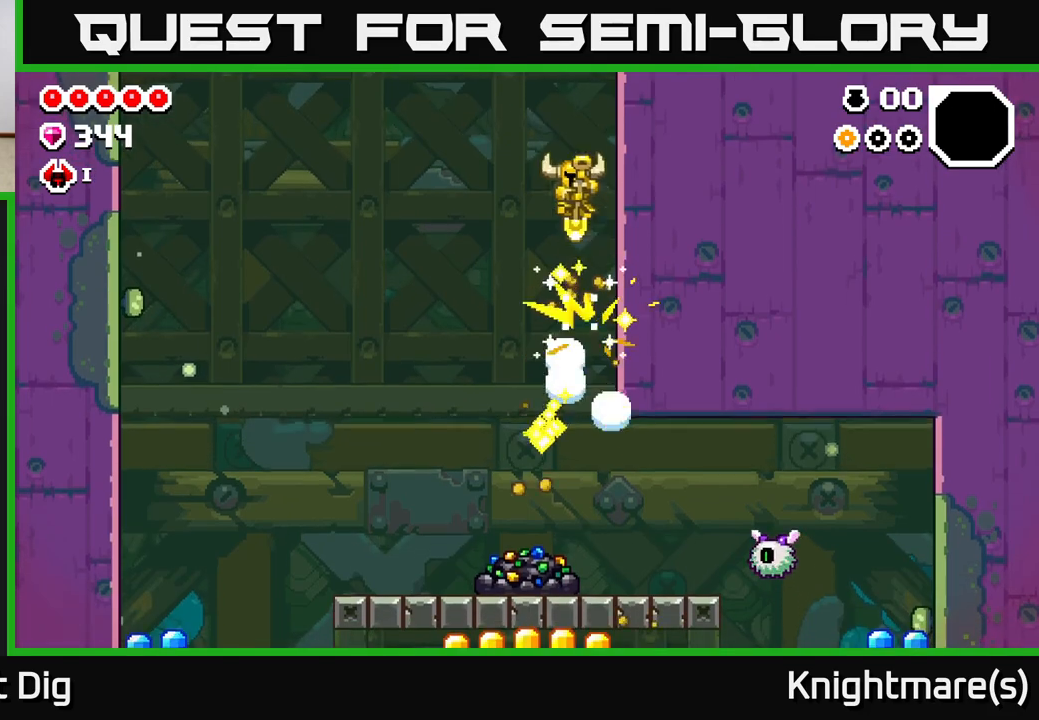
{"buttons": [], "left_stick": "down-left", "right_stick": "center", "events": [[300, "left_stick", "down-left"]]}
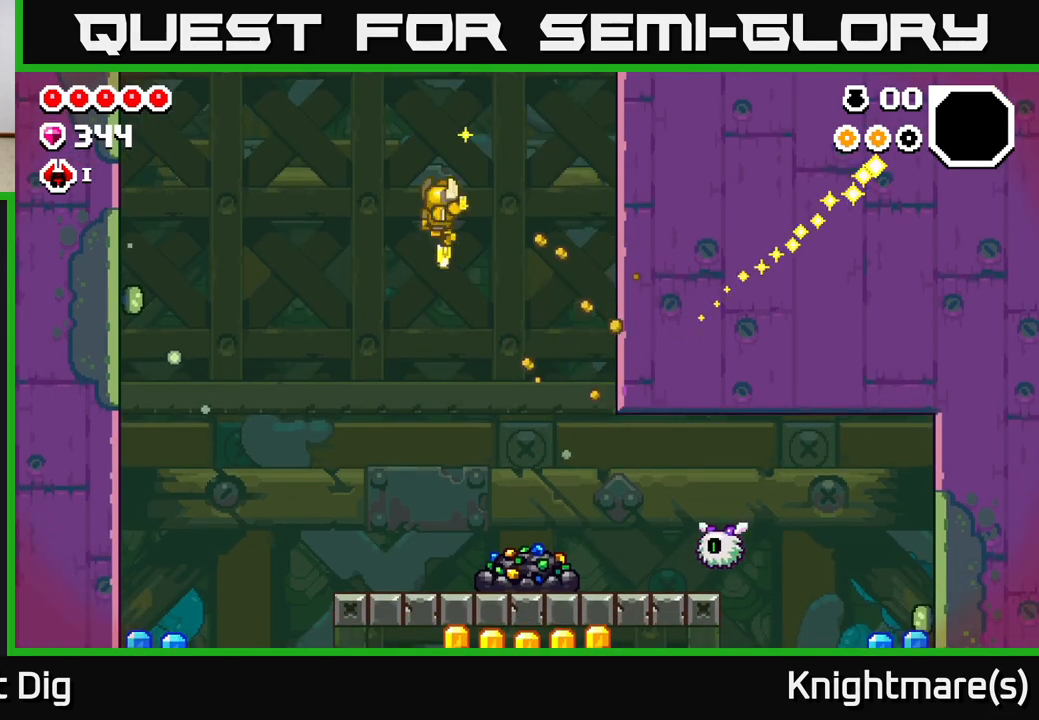
{"buttons": [], "left_stick": "center", "right_stick": "center", "events": [[217, "left_stick", "right"], [400, "left_stick", "center"]]}
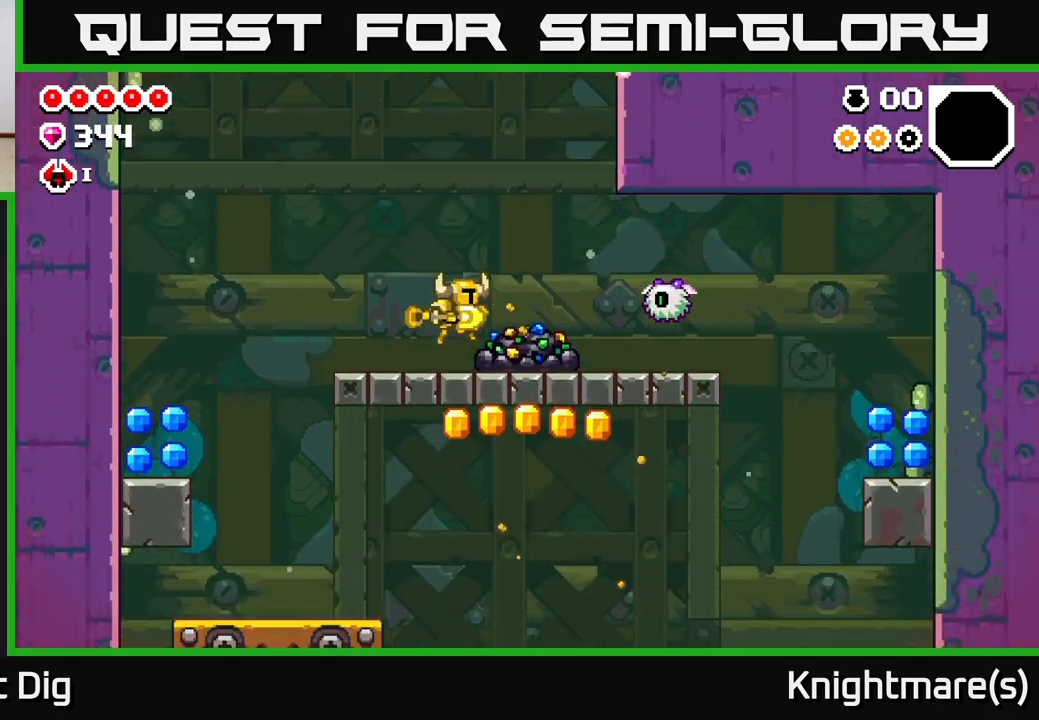
{"buttons": [], "left_stick": "center", "right_stick": "center", "events": [[17, "X", "down"], [117, "X", "up"], [217, "X", "down"], [317, "X", "up"], [400, "X", "down"], [500, "X", "up"]]}
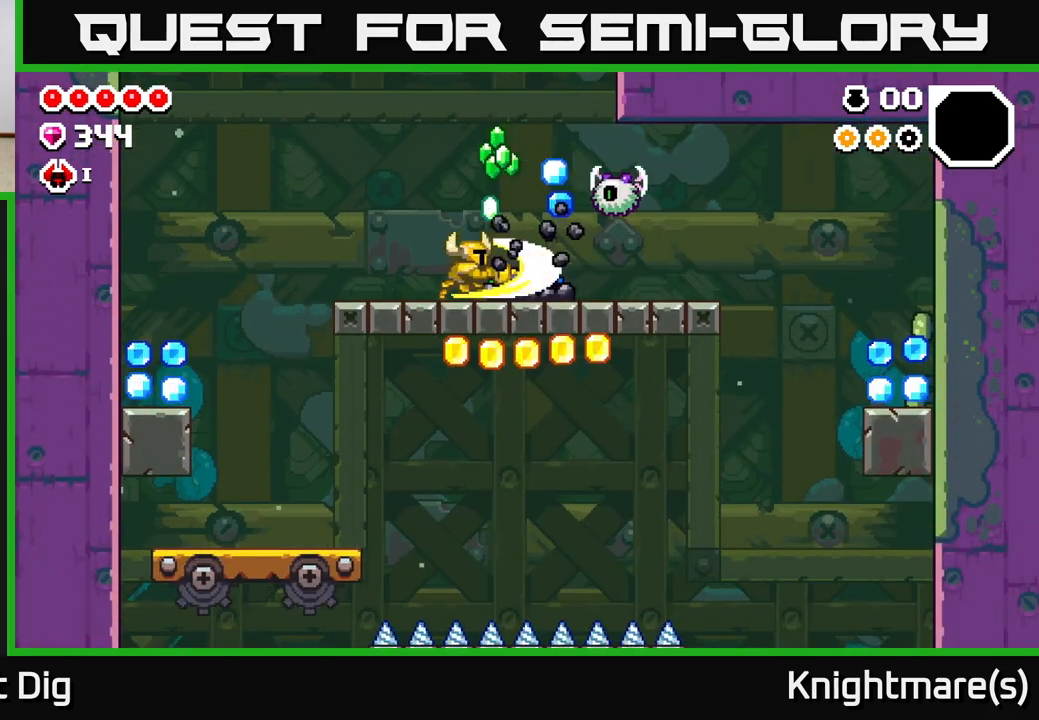
{"buttons": [], "left_stick": "center", "right_stick": "center", "events": [[83, "X", "down"], [183, "X", "up"], [267, "X", "down"], [367, "X", "up"]]}
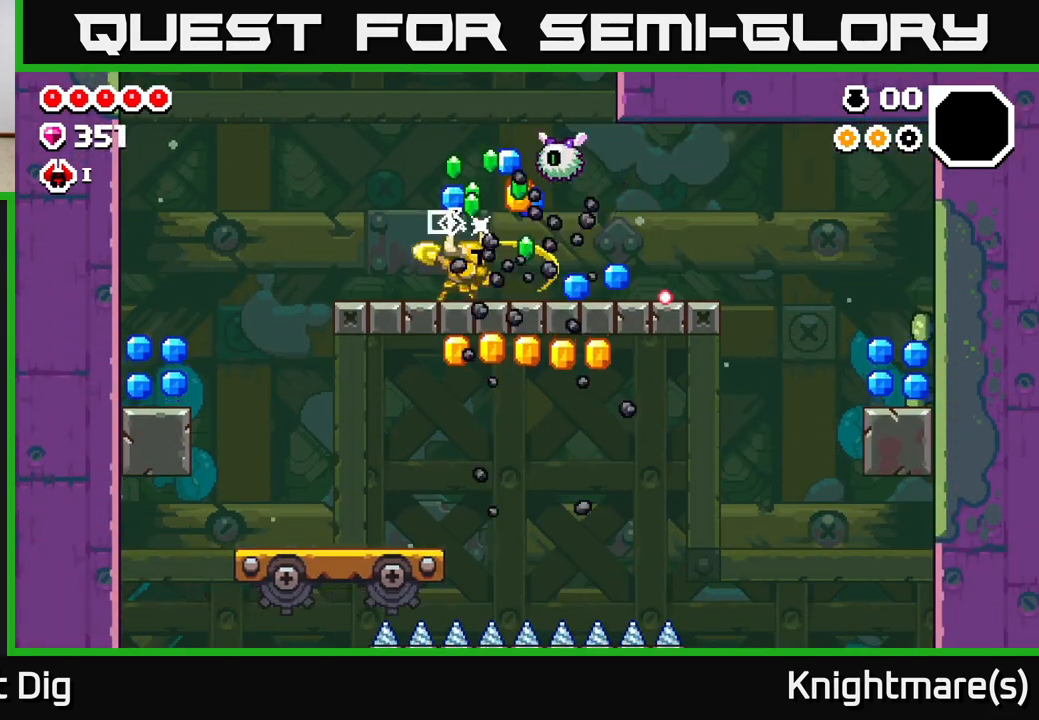
{"buttons": [], "left_stick": "center", "right_stick": "center", "events": [[33, "A", "down"], [100, "X", "down"], [250, "X", "up"], [283, "A", "up"]]}
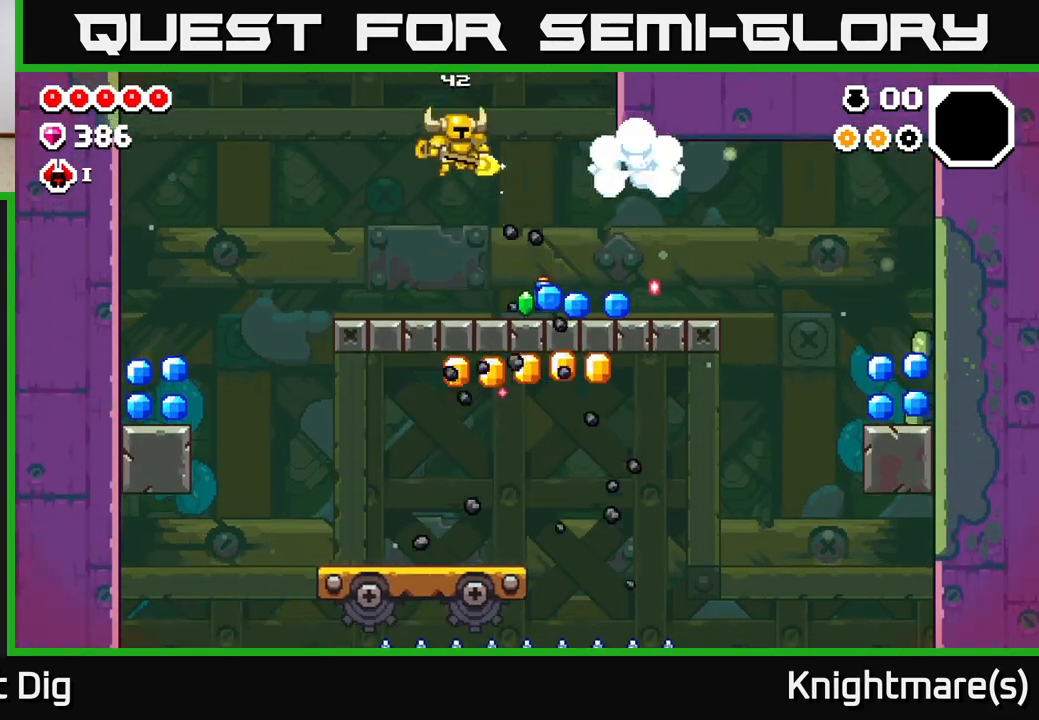
{"buttons": [], "left_stick": "right", "right_stick": "center", "events": [[50, "left_stick", "right"]]}
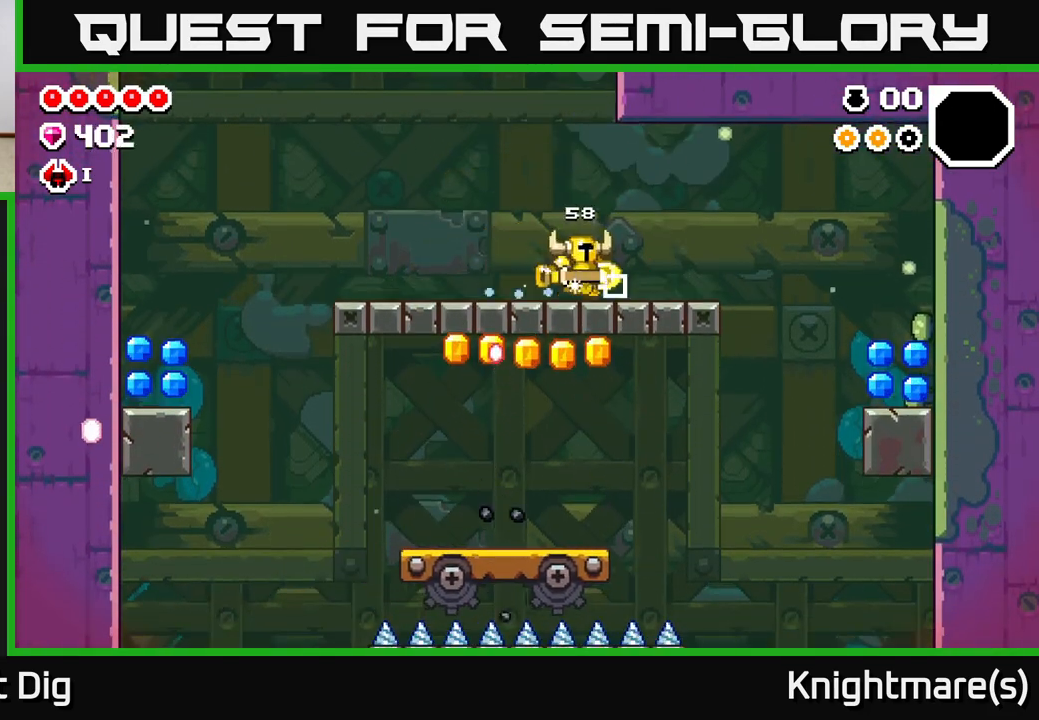
{"buttons": ["A"], "left_stick": "right", "right_stick": "center", "events": [[383, "A", "down"]]}
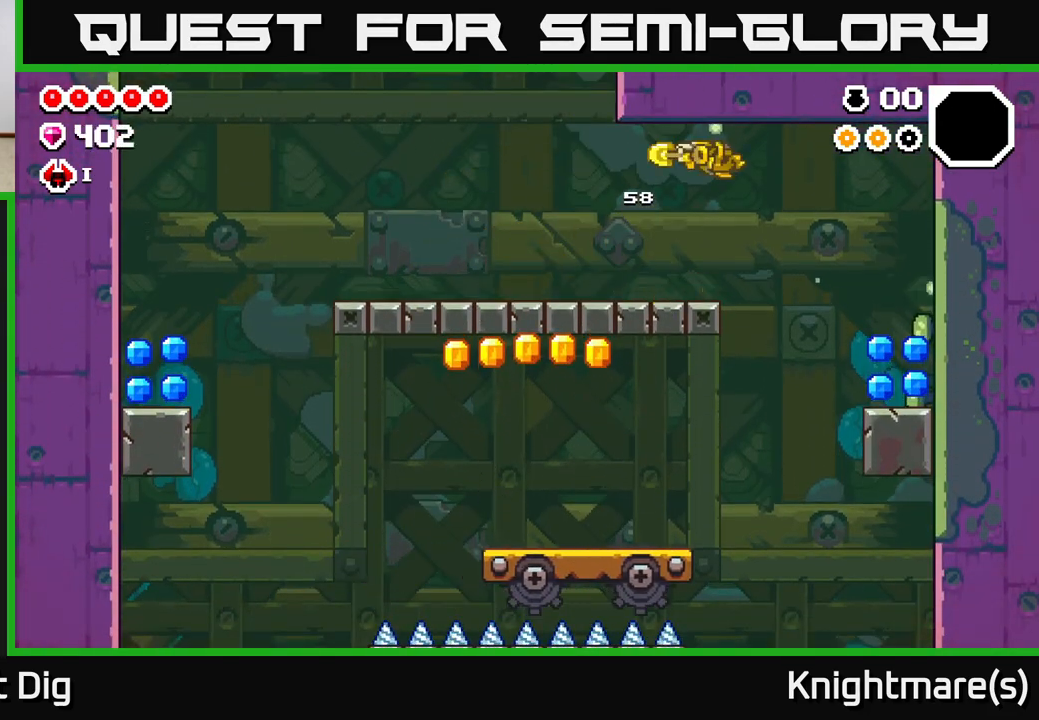
{"buttons": ["A"], "left_stick": "right", "right_stick": "center", "events": []}
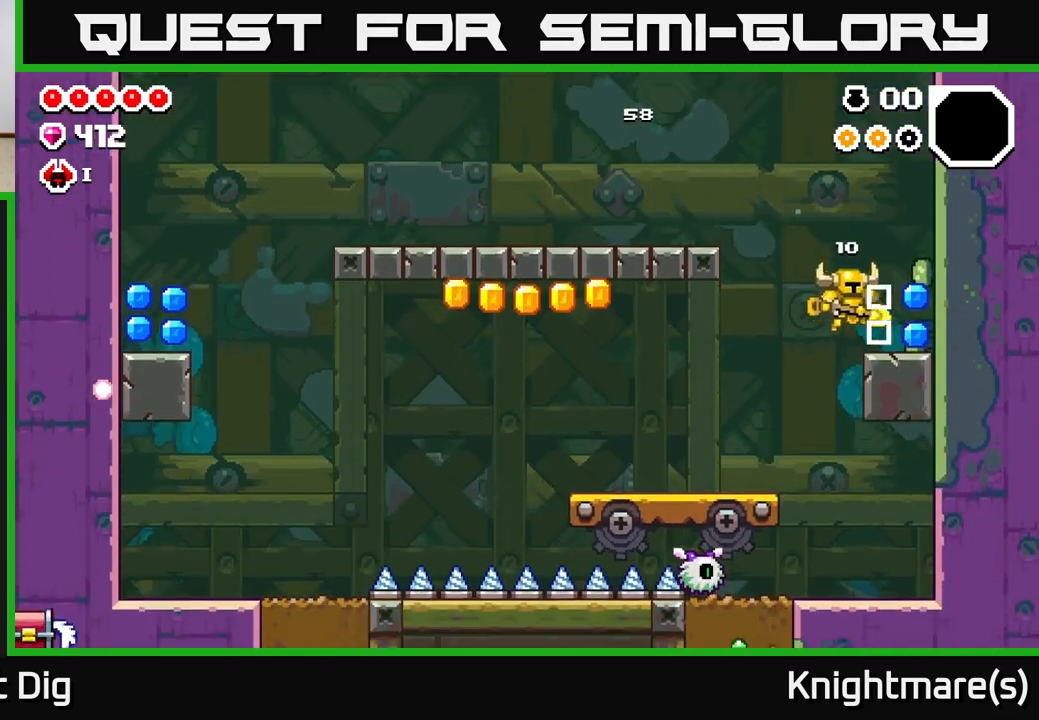
{"buttons": [], "left_stick": "left", "right_stick": "center", "events": [[17, "A", "up"], [267, "left_stick", "up"], [283, "A", "down"], [333, "A", "up"], [367, "left_stick", "left"]]}
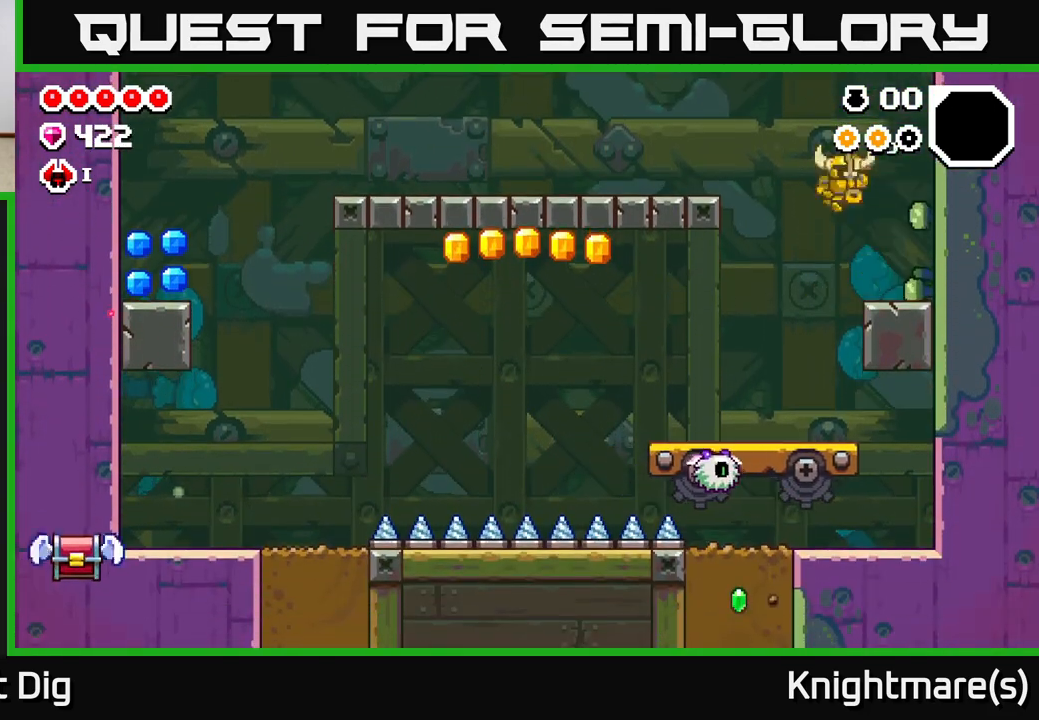
{"buttons": ["A"], "left_stick": "down-left", "right_stick": "center", "events": [[150, "left_stick", "down-left"], [383, "A", "down"]]}
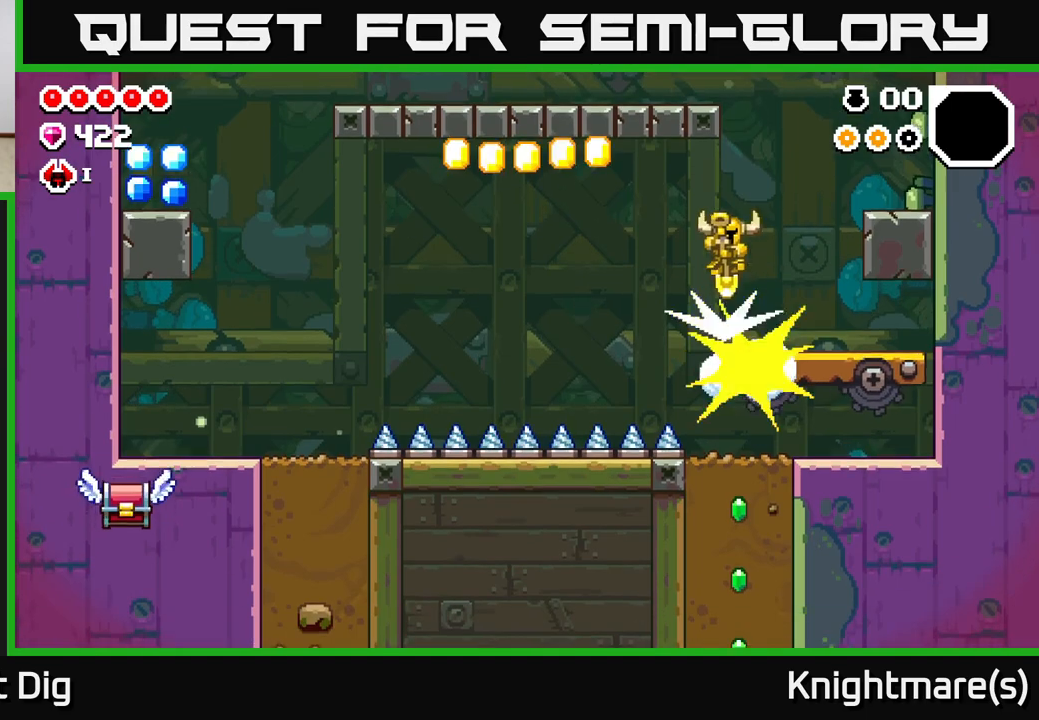
{"buttons": [], "left_stick": "left", "right_stick": "center", "events": [[33, "left_stick", "down-right"], [133, "left_stick", "right"], [183, "A", "up"], [300, "left_stick", "center"], [383, "left_stick", "left"]]}
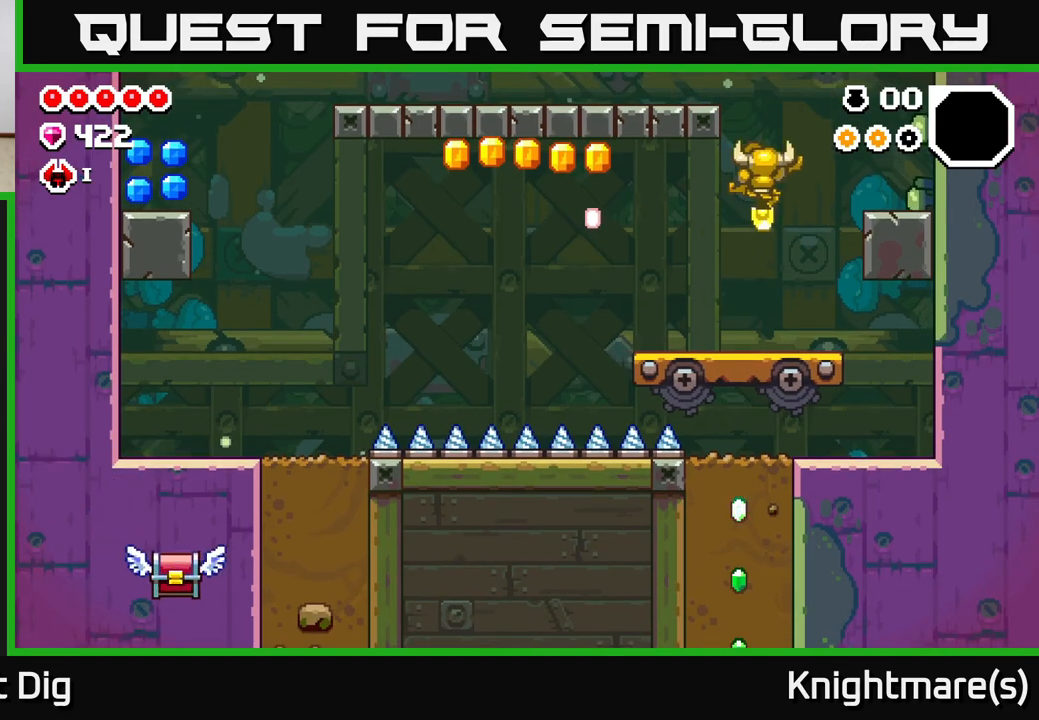
{"buttons": ["A"], "left_stick": "left", "right_stick": "center", "events": [[117, "left_stick", "center"], [183, "left_stick", "left"], [333, "A", "down"]]}
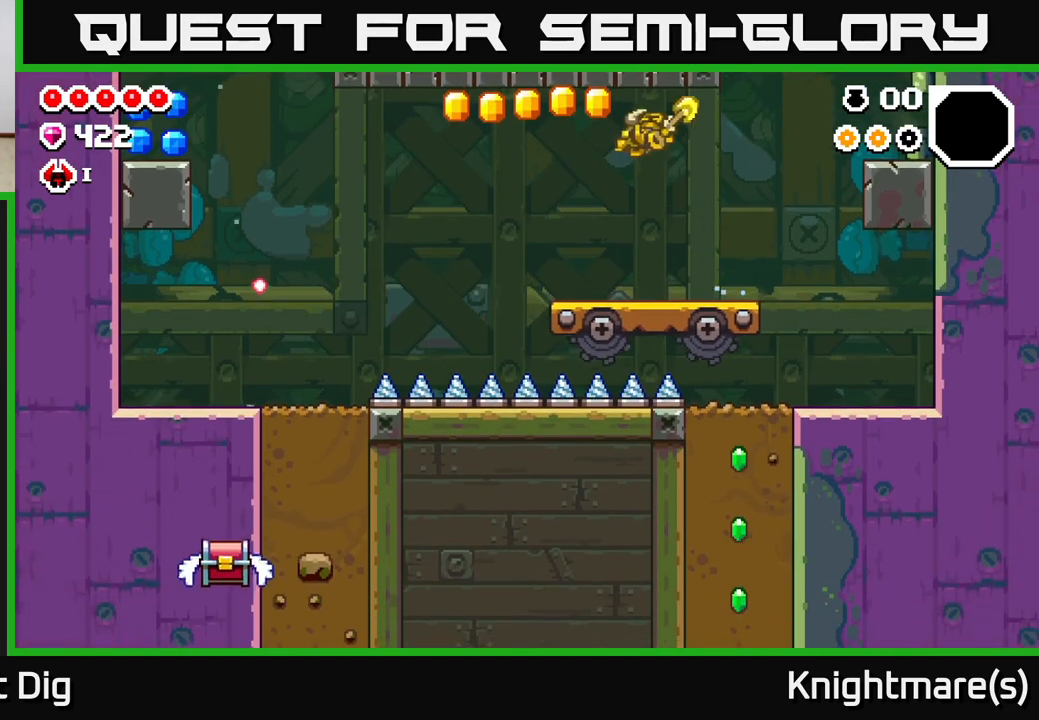
{"buttons": [], "left_stick": "left", "right_stick": "center", "events": [[283, "A", "up"], [333, "left_stick", "center"], [467, "left_stick", "left"]]}
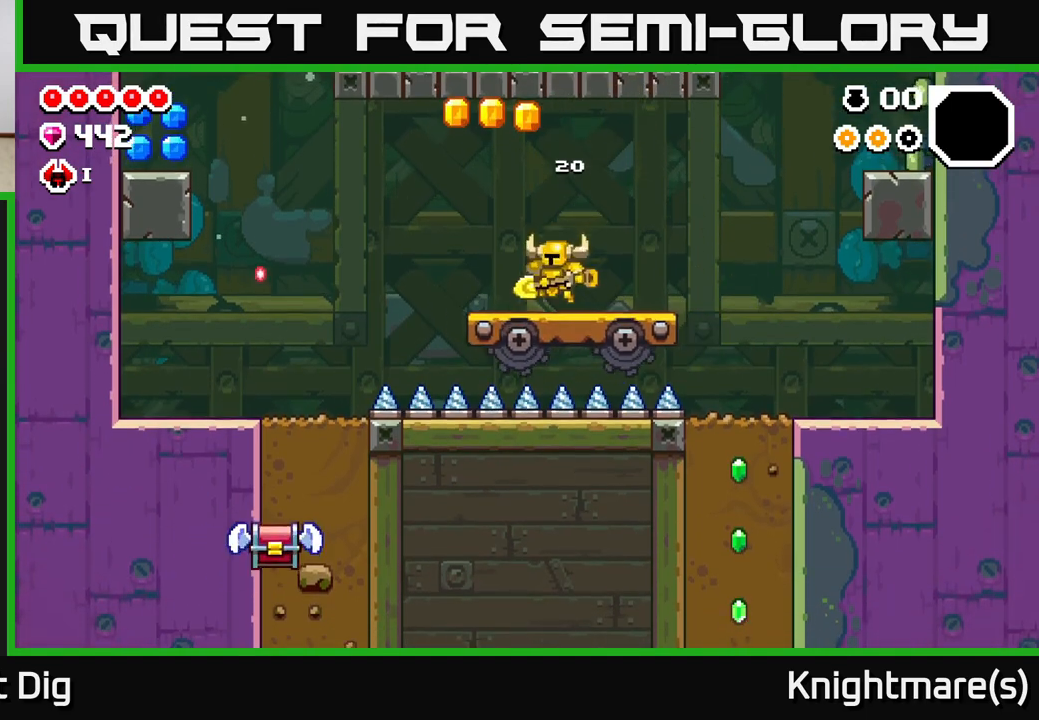
{"buttons": [], "left_stick": "center", "right_stick": "center", "events": [[67, "A", "down"], [383, "A", "up"], [433, "left_stick", "center"]]}
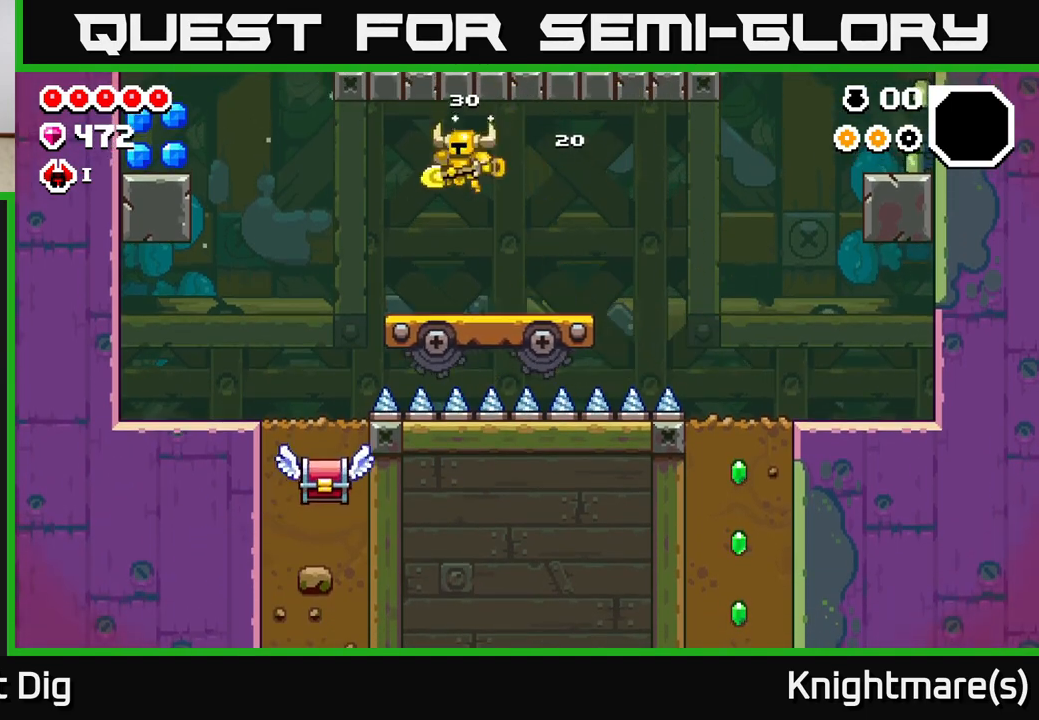
{"buttons": [], "left_stick": "left", "right_stick": "center", "events": [[67, "left_stick", "left"], [233, "left_stick", "center"], [417, "left_stick", "left"]]}